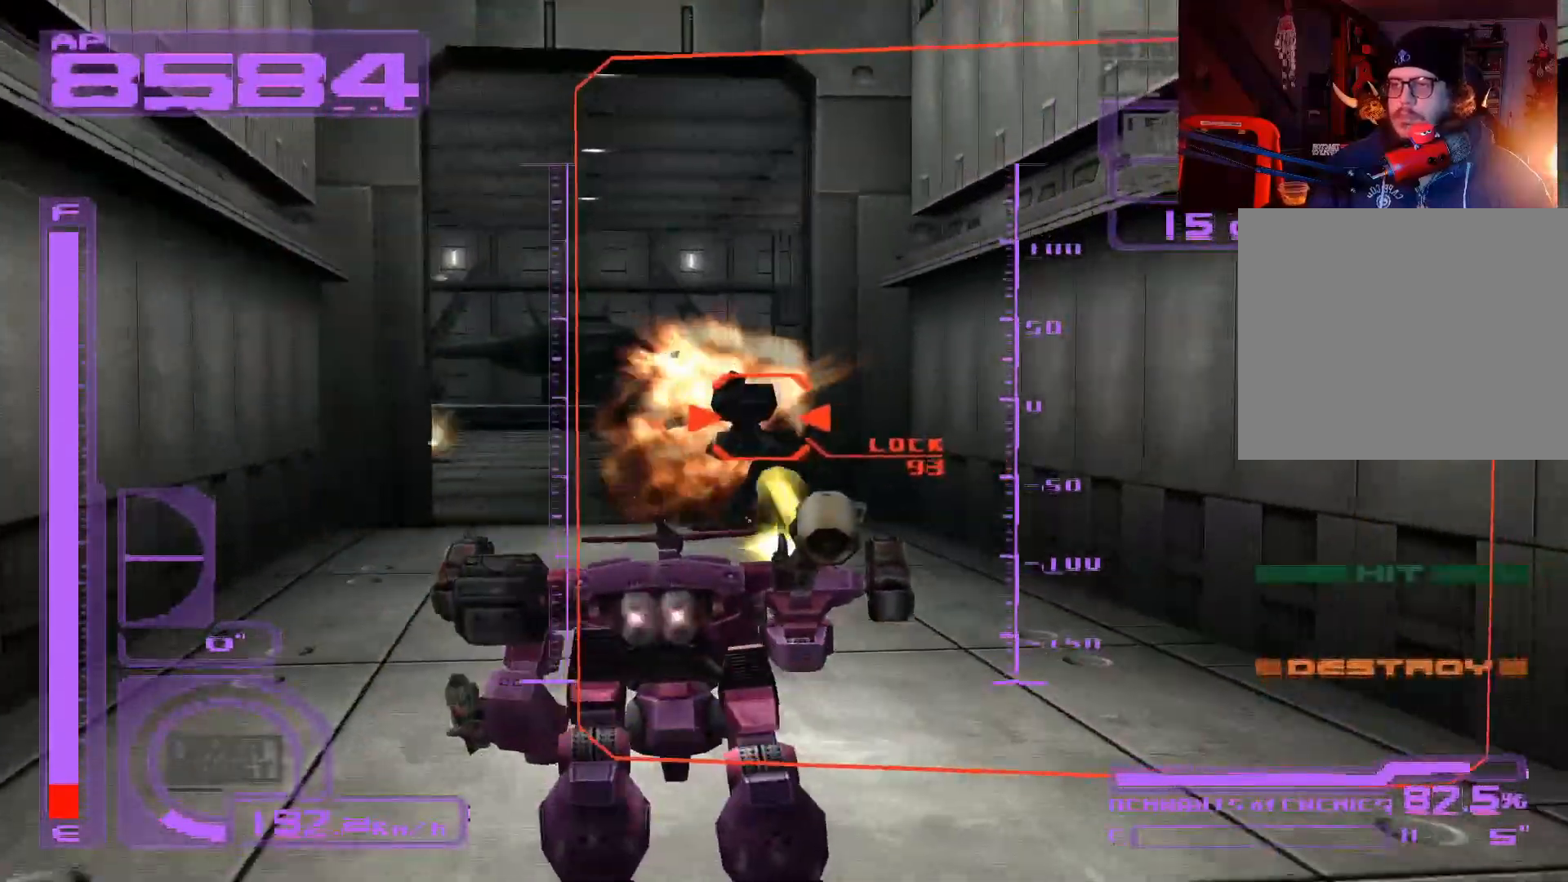
Gameplay with a controller (Xbox layout); each line is a JSON object with the inputs held at the frame after it. "events" lists button and stick changes between this image and that frame as [ms after this image, input, new state], when the widget could be followed in between.
{"buttons": ["L1"], "left_stick": "up", "right_stick": "center", "events": [[83, "L1", "down"], [267, "L1", "up"], [317, "A", "down"], [383, "L1", "down"], [450, "A", "up"], [450, "X", "up"]]}
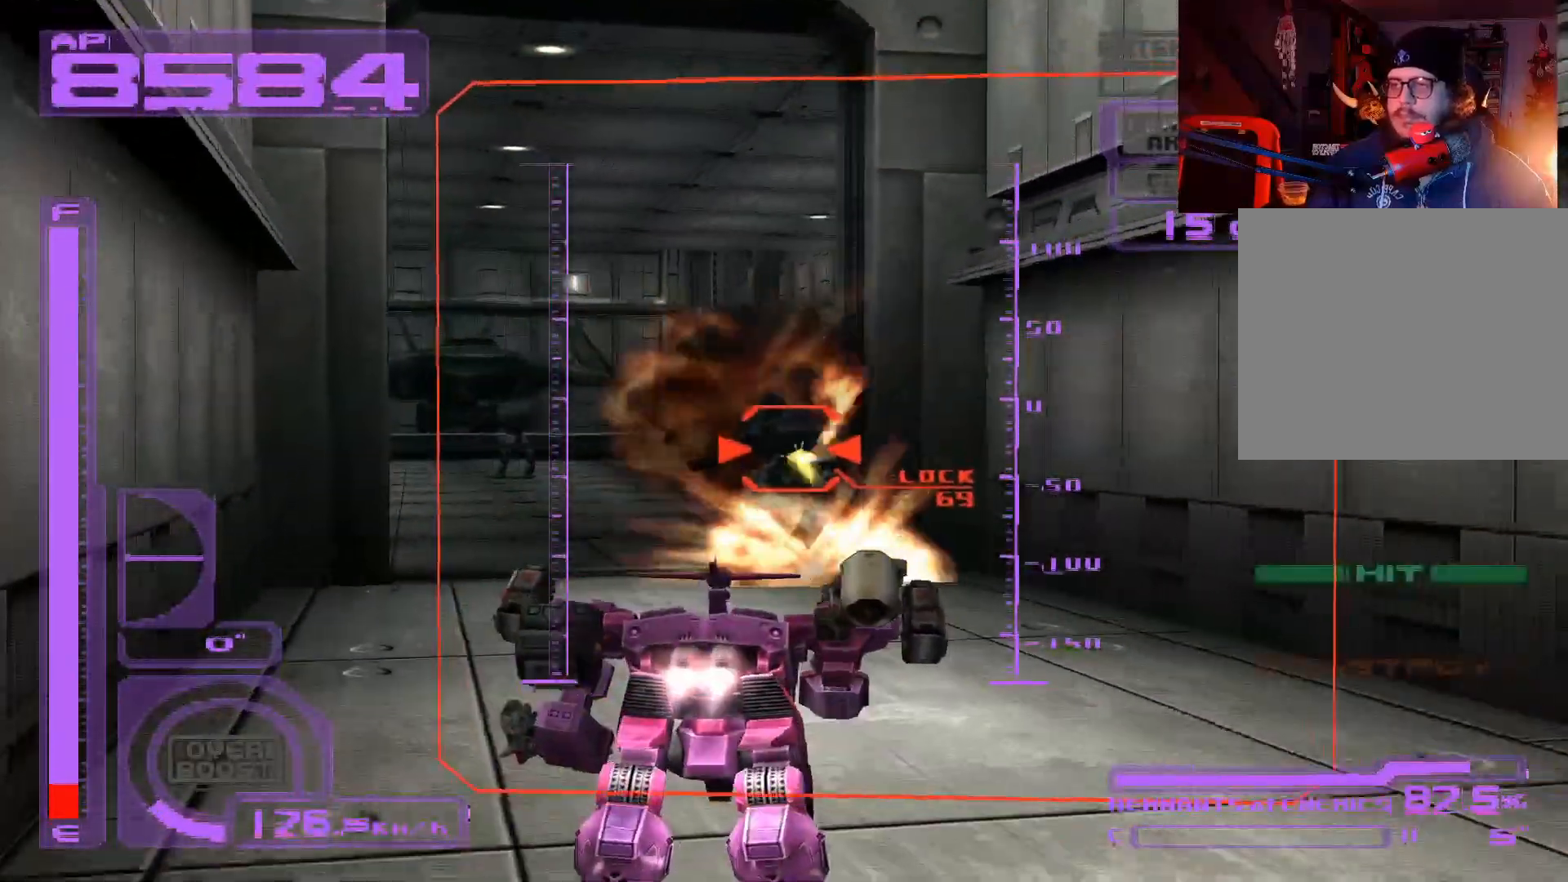
{"buttons": ["L1"], "left_stick": "up", "right_stick": "center", "events": [[67, "L1", "up"], [417, "L1", "down"]]}
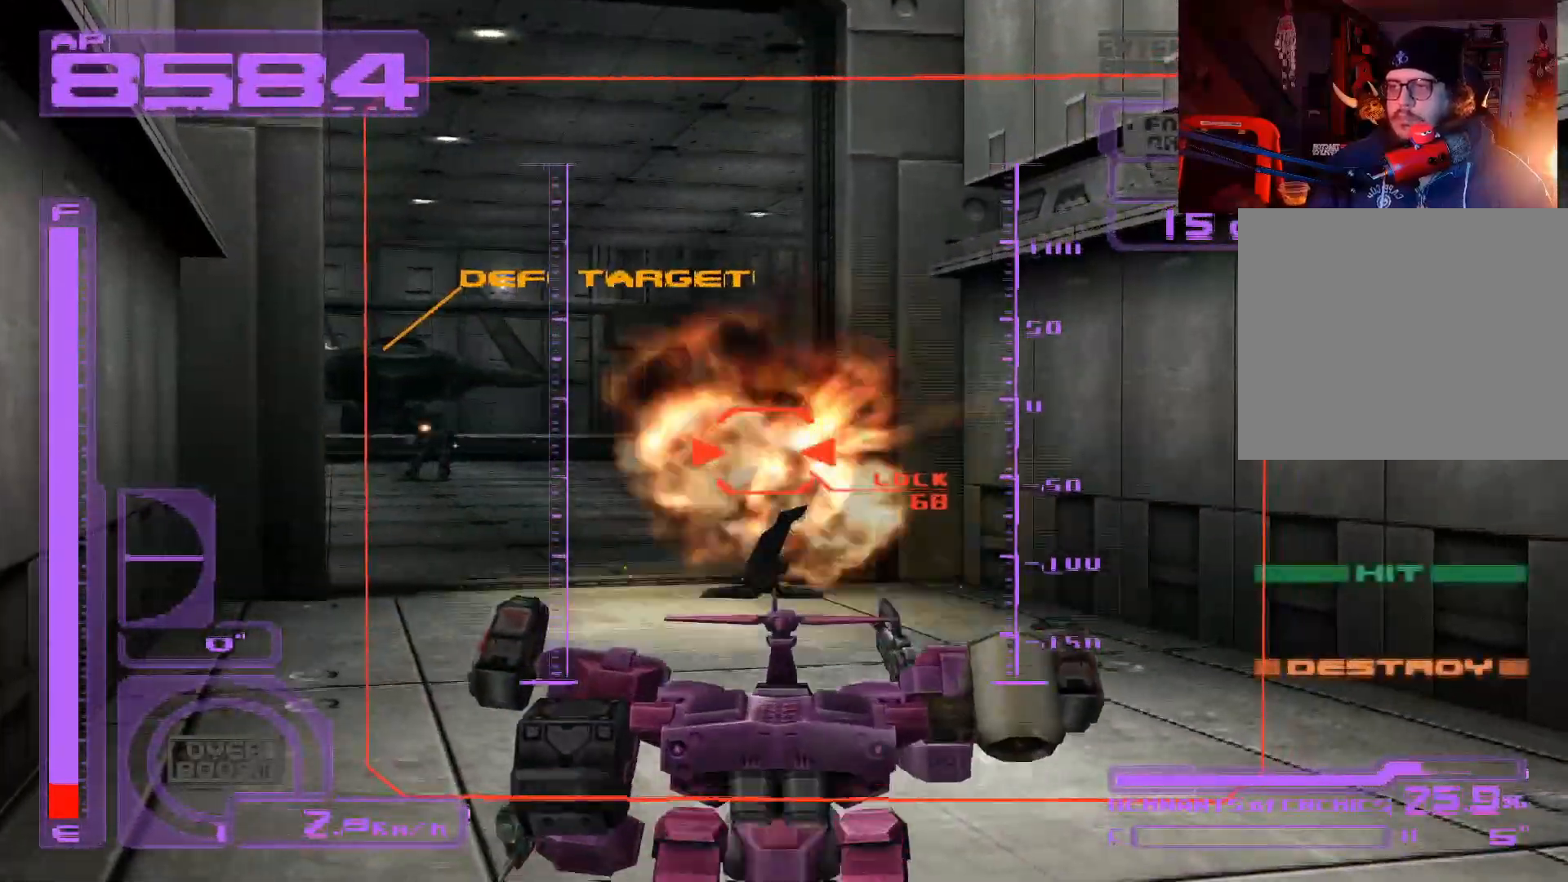
{"buttons": [], "left_stick": "up", "right_stick": "center", "events": [[167, "L1", "up"], [267, "A", "down"], [433, "A", "up"]]}
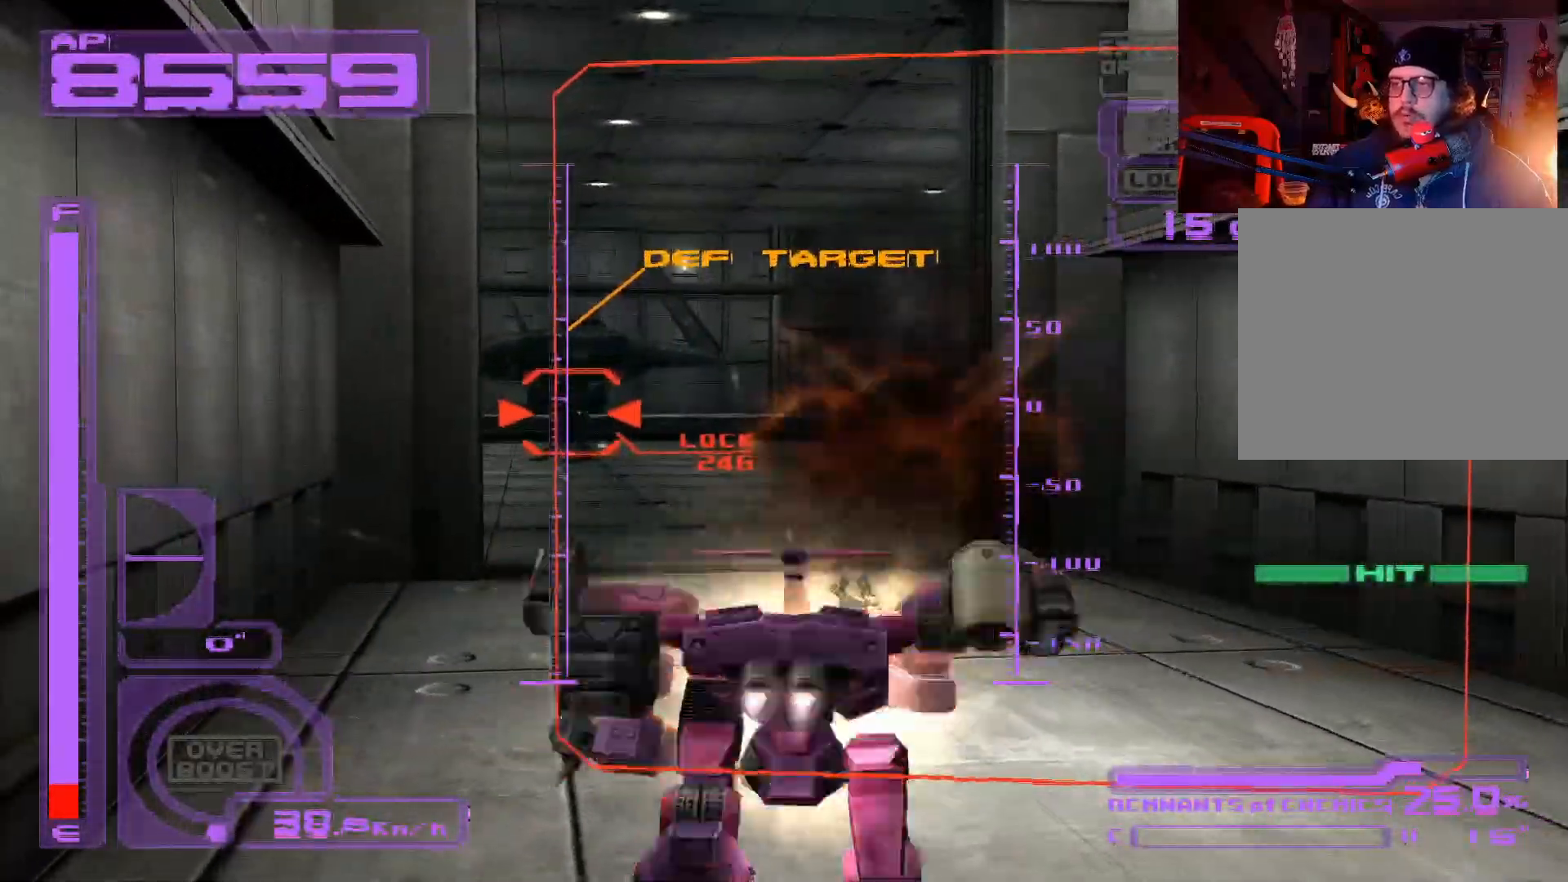
{"buttons": ["X", "L1"], "left_stick": "up", "right_stick": "center", "events": [[33, "A", "down"], [217, "A", "up"], [267, "L1", "down"], [350, "X", "down"]]}
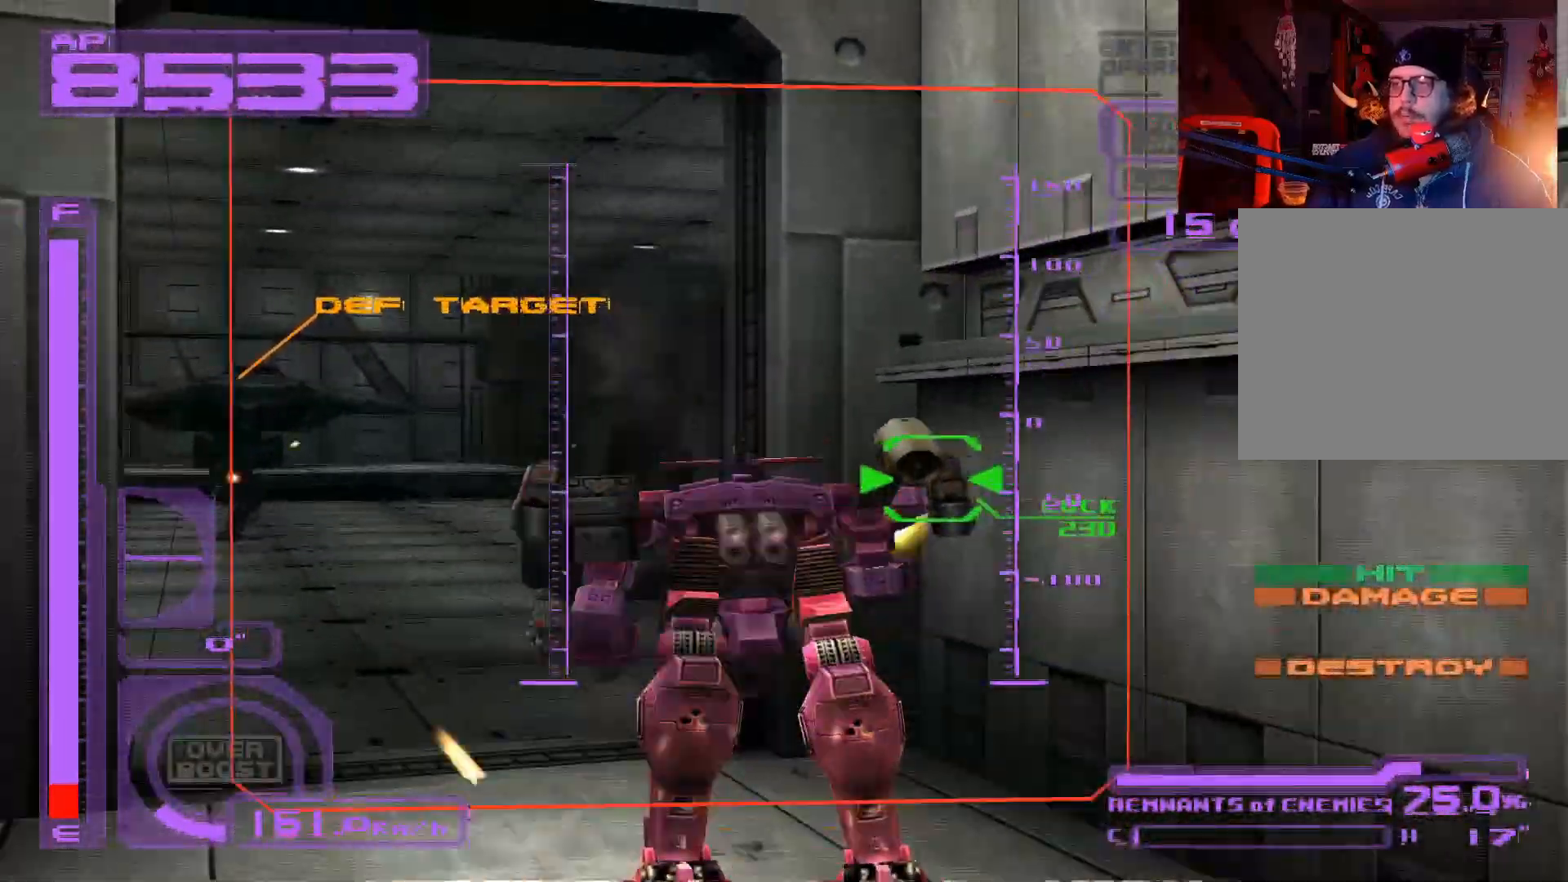
{"buttons": ["A", "X"], "left_stick": "up", "right_stick": "center", "events": [[50, "L1", "up"], [433, "A", "down"]]}
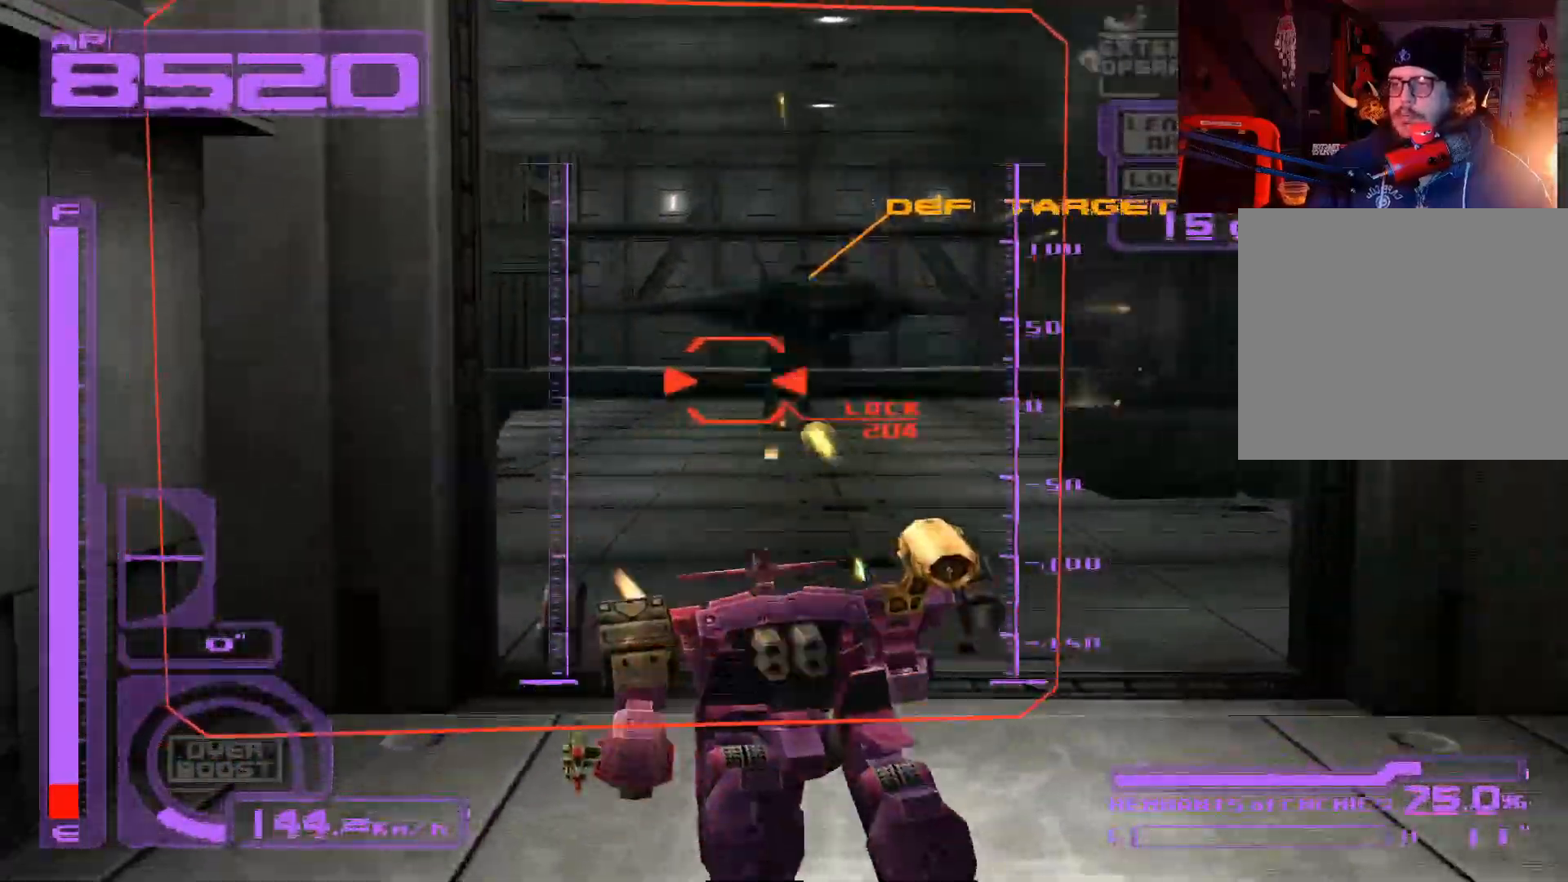
{"buttons": ["X"], "left_stick": "up", "right_stick": "center", "events": [[117, "A", "up"], [183, "A", "down"], [317, "A", "up"]]}
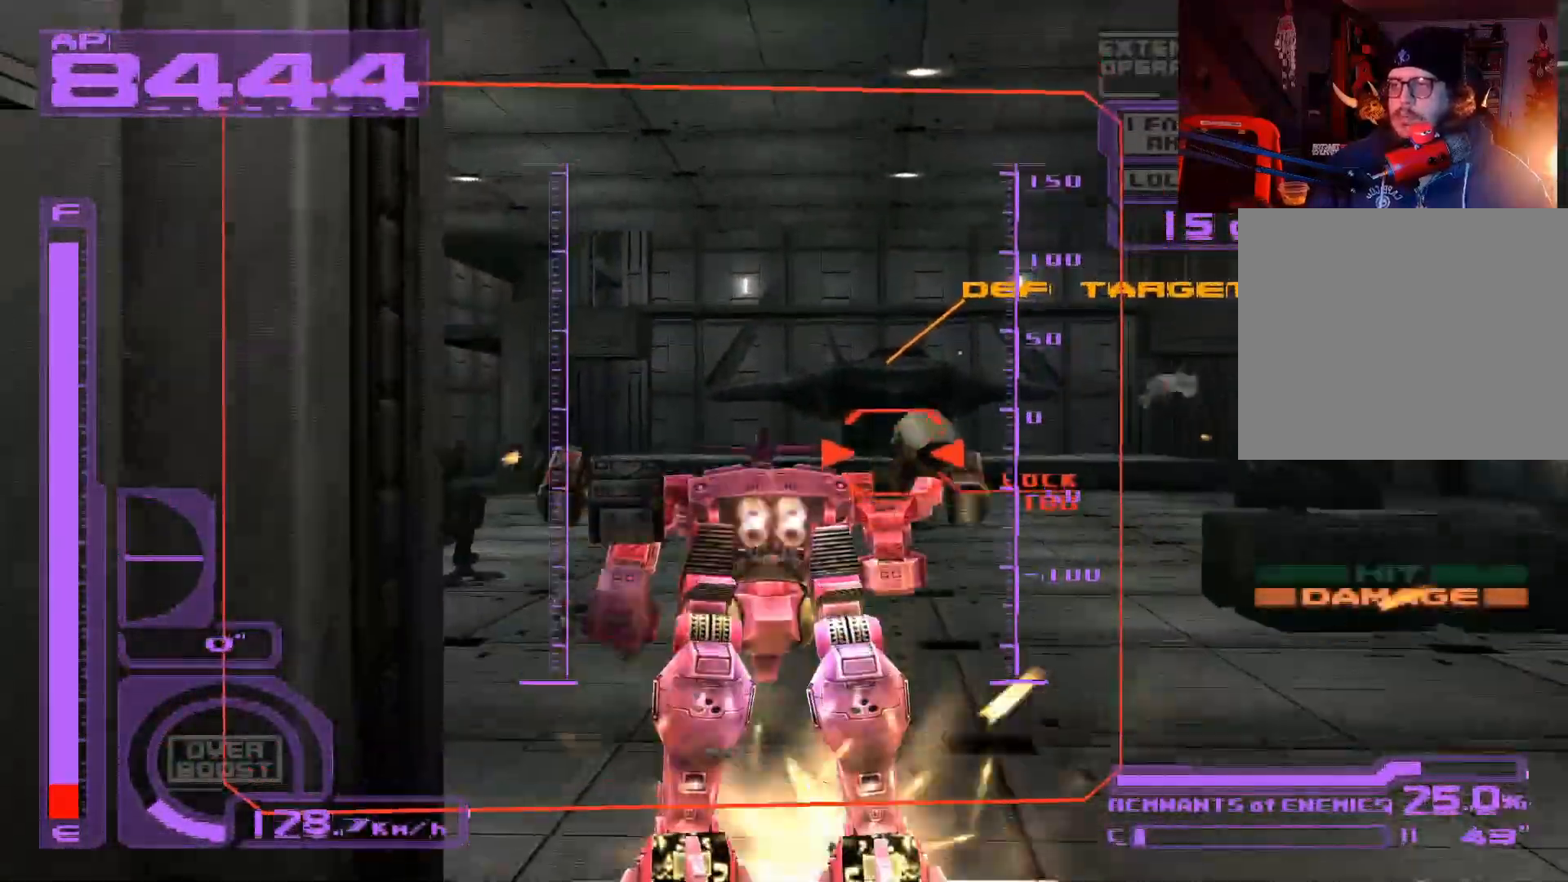
{"buttons": ["A", "X"], "left_stick": "left", "right_stick": "center", "events": [[283, "left_stick", "left"], [333, "A", "down"]]}
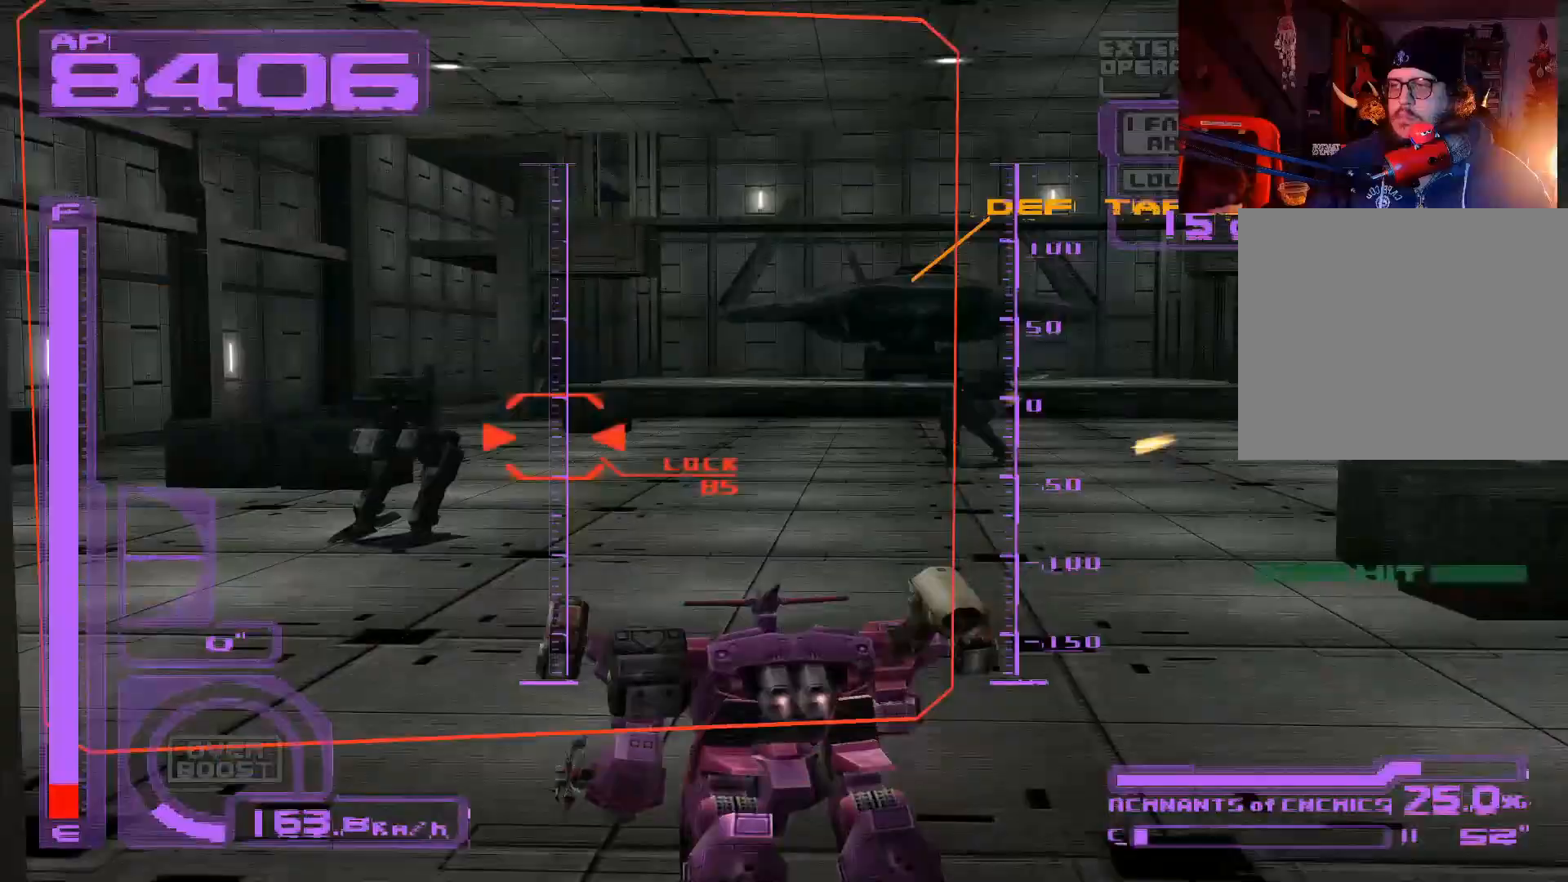
{"buttons": ["A", "X"], "left_stick": "up-right", "right_stick": "center", "events": [[17, "left_stick", "up-left"], [217, "left_stick", "up"], [250, "A", "up"], [333, "A", "down"], [467, "left_stick", "up-right"]]}
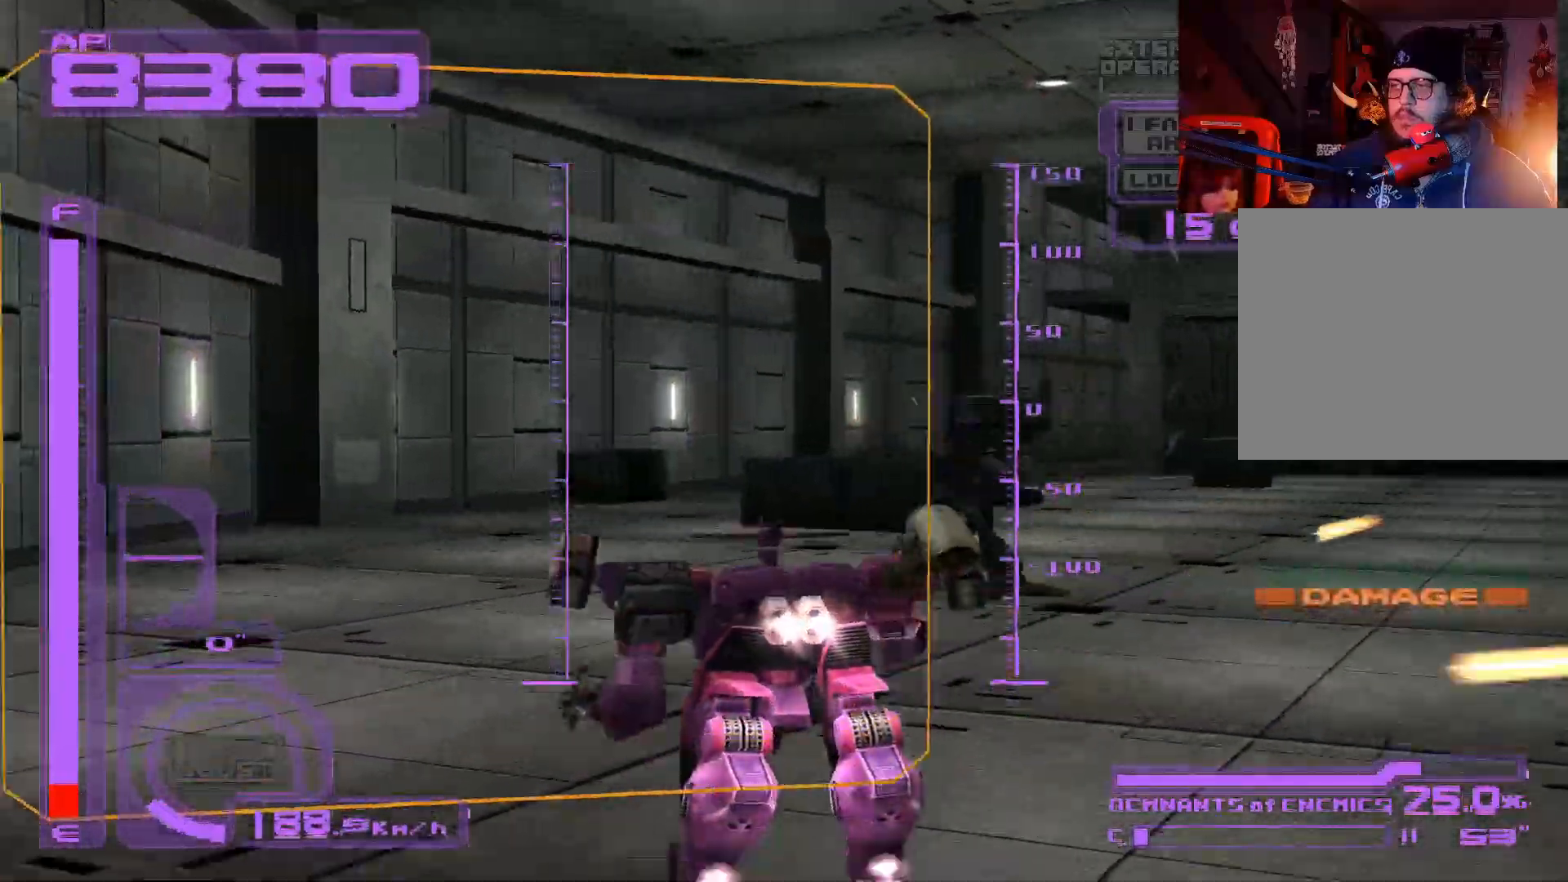
{"buttons": ["X"], "left_stick": "up-right", "right_stick": "center", "events": [[17, "A", "up"]]}
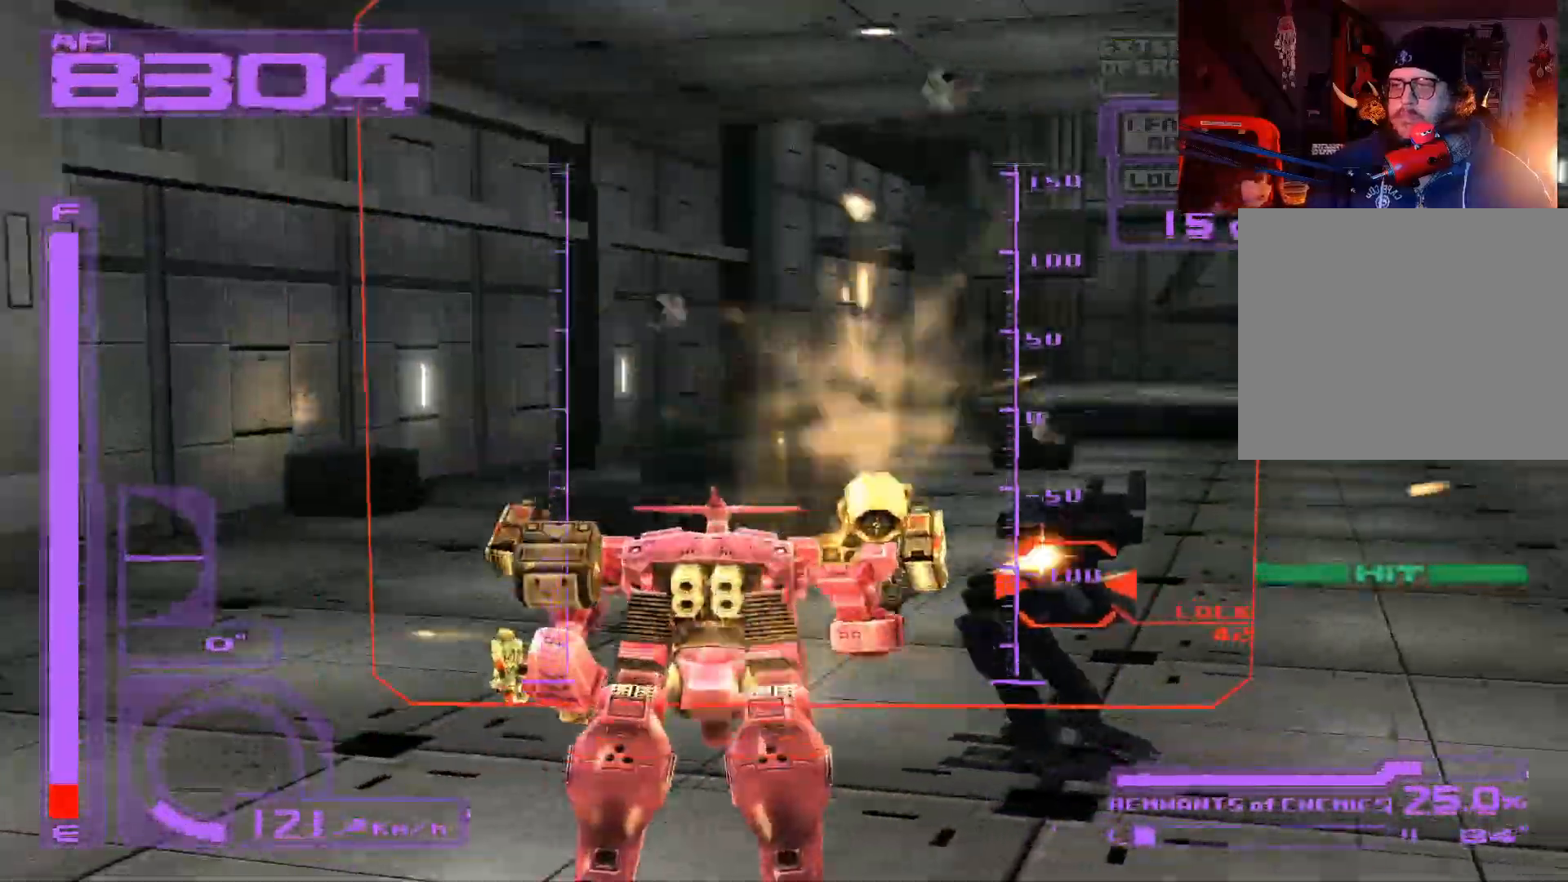
{"buttons": [], "left_stick": "up", "right_stick": "center", "events": [[83, "X", "up"], [100, "B", "down"], [217, "B", "up"], [267, "B", "down"], [350, "B", "up"], [417, "B", "down"], [483, "left_stick", "up"], [500, "B", "up"]]}
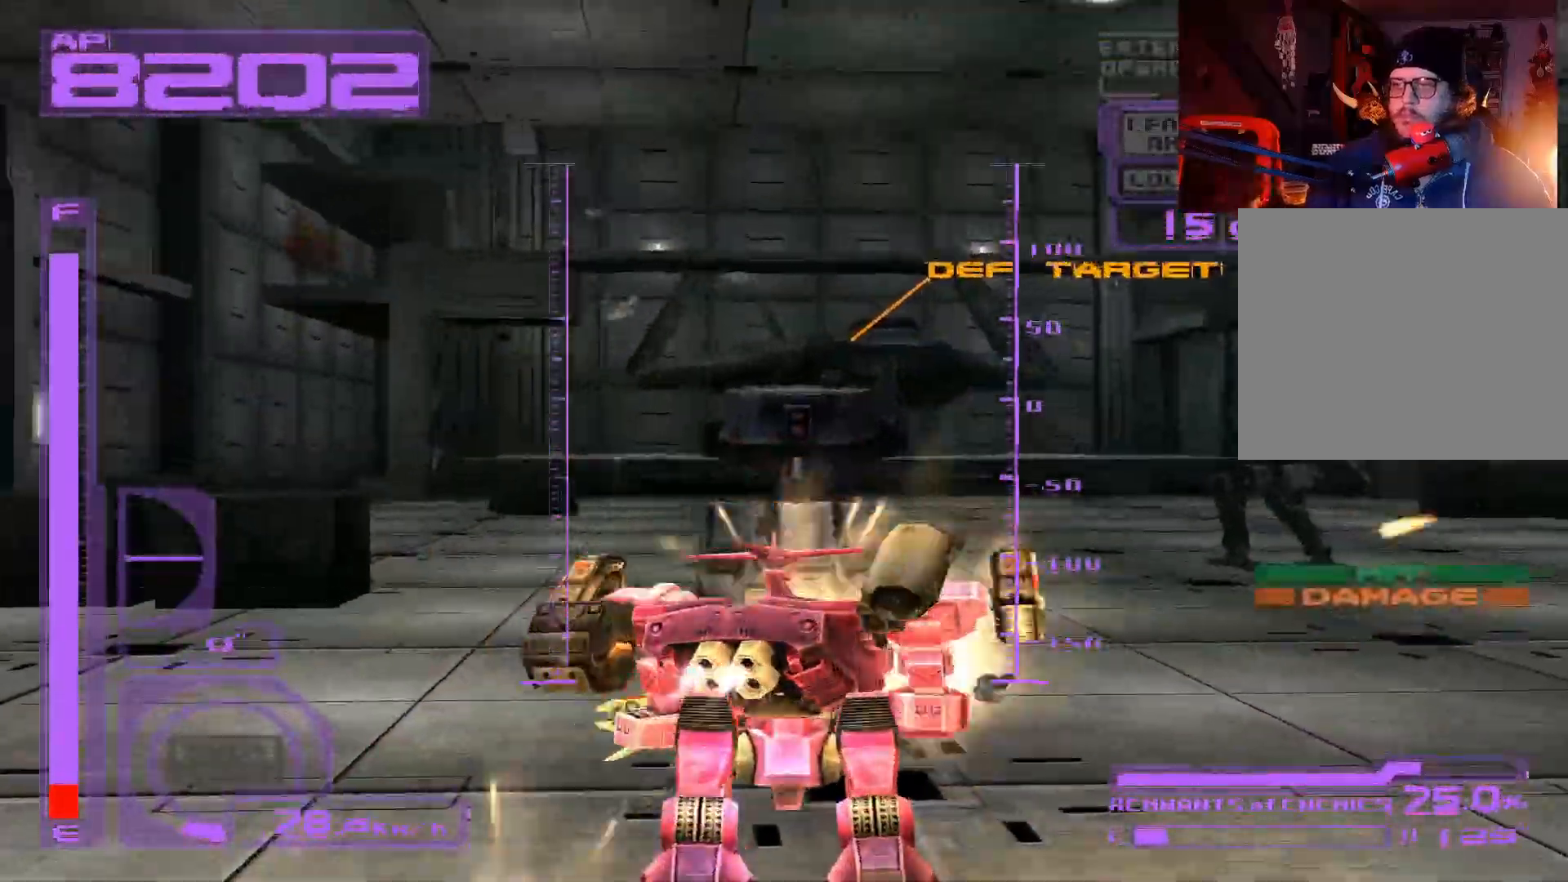
{"buttons": [], "left_stick": "down-right", "right_stick": "center"}
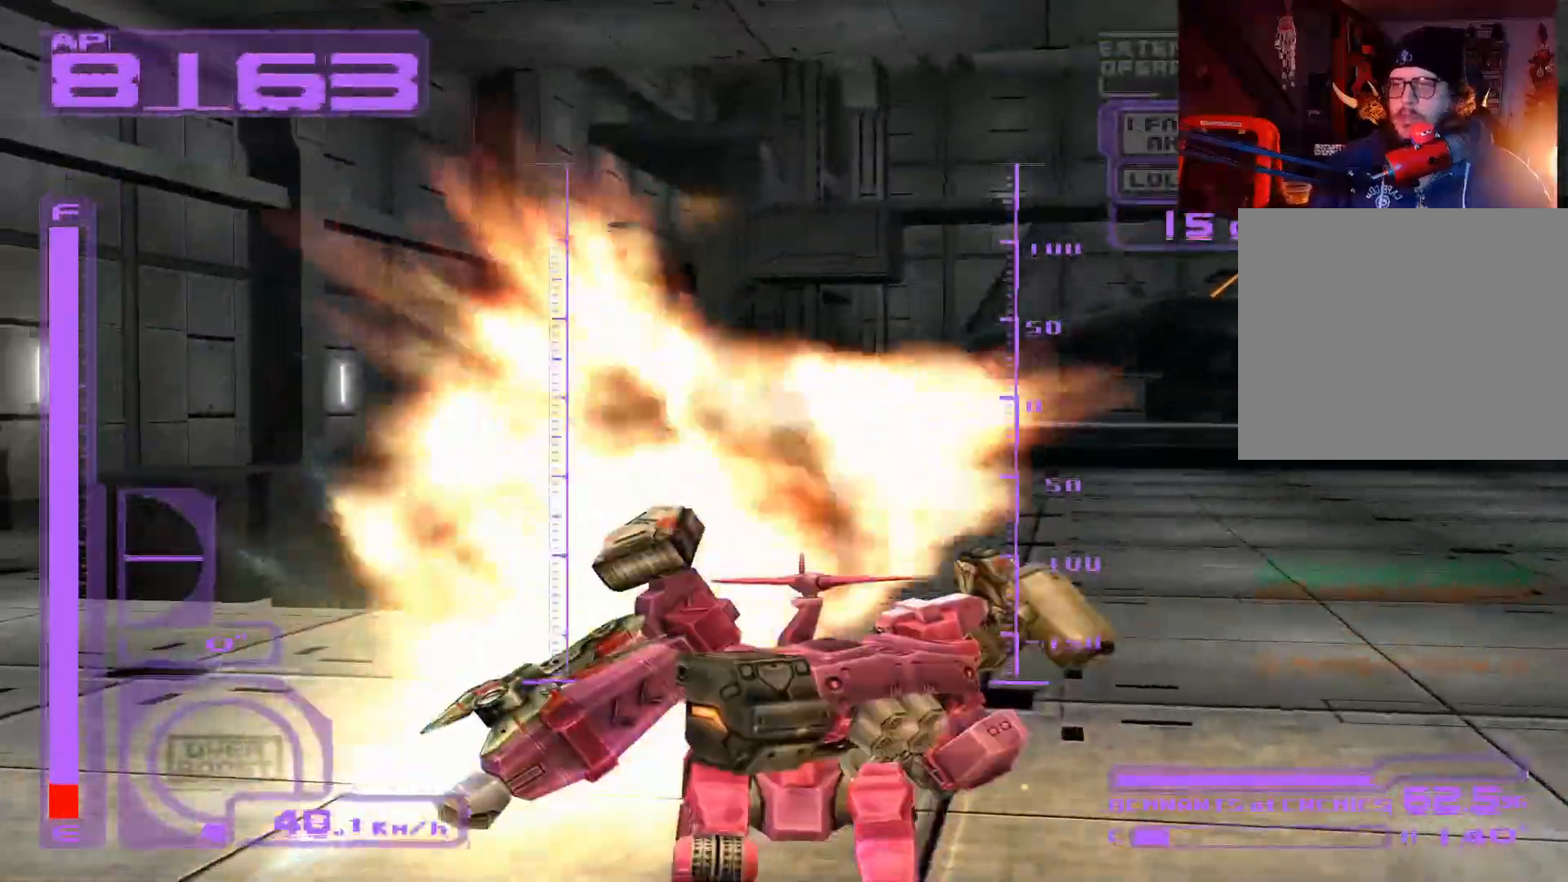
{"buttons": ["A", "R1"], "left_stick": "right", "right_stick": "center", "events": [[150, "R1", "down"], [200, "A", "down"], [217, "L1", "down"], [233, "left_stick", "right"], [367, "L1", "up"]]}
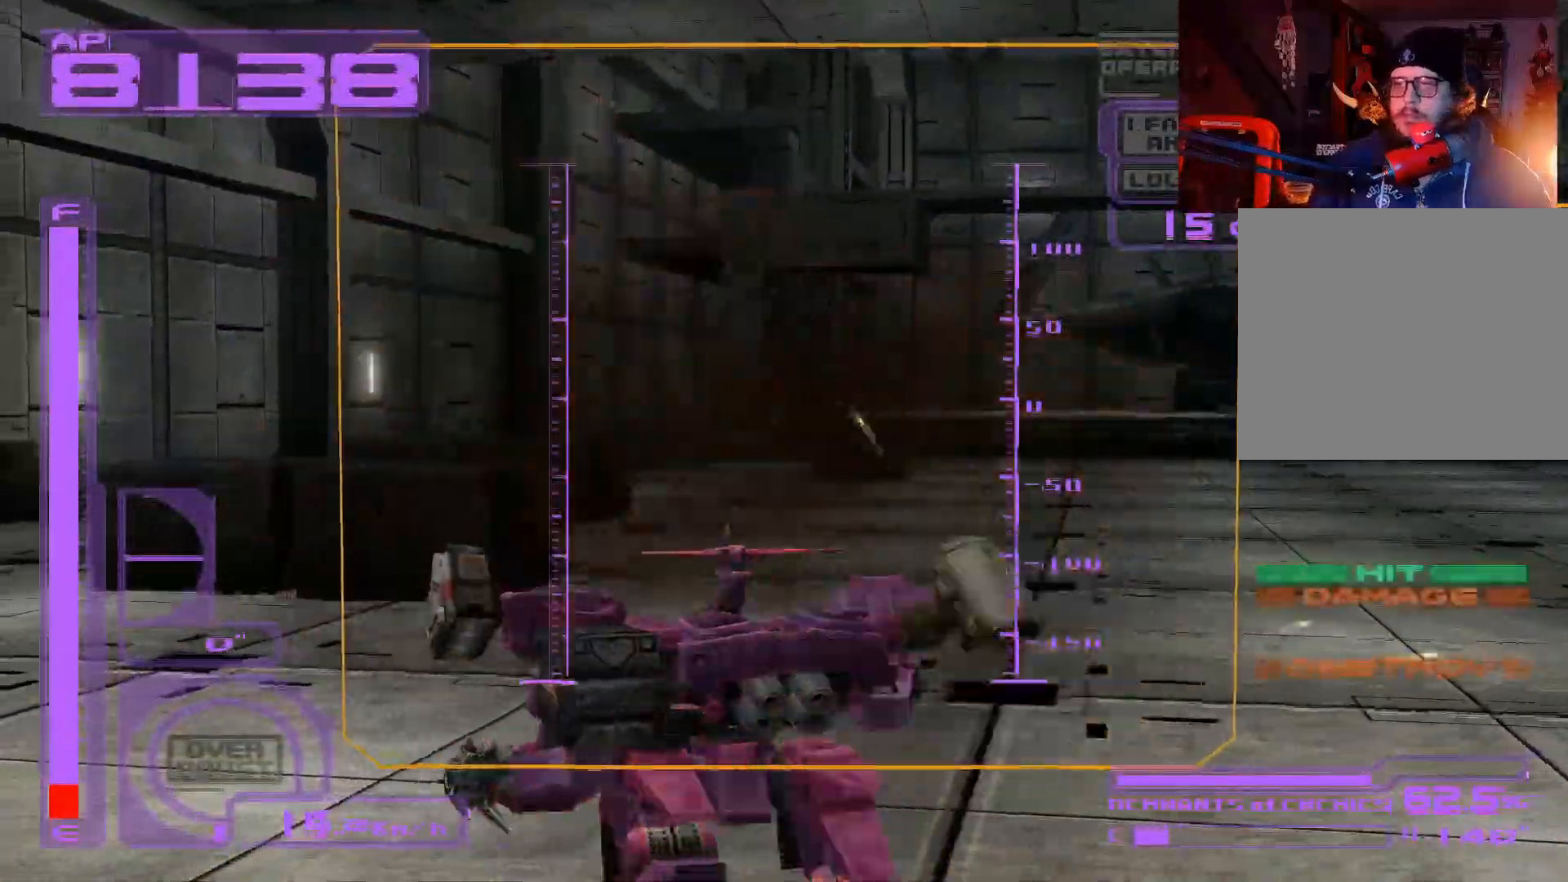
{"buttons": ["R1"], "left_stick": "up-right", "right_stick": "center", "events": [[17, "left_stick", "up-right"], [333, "A", "up"]]}
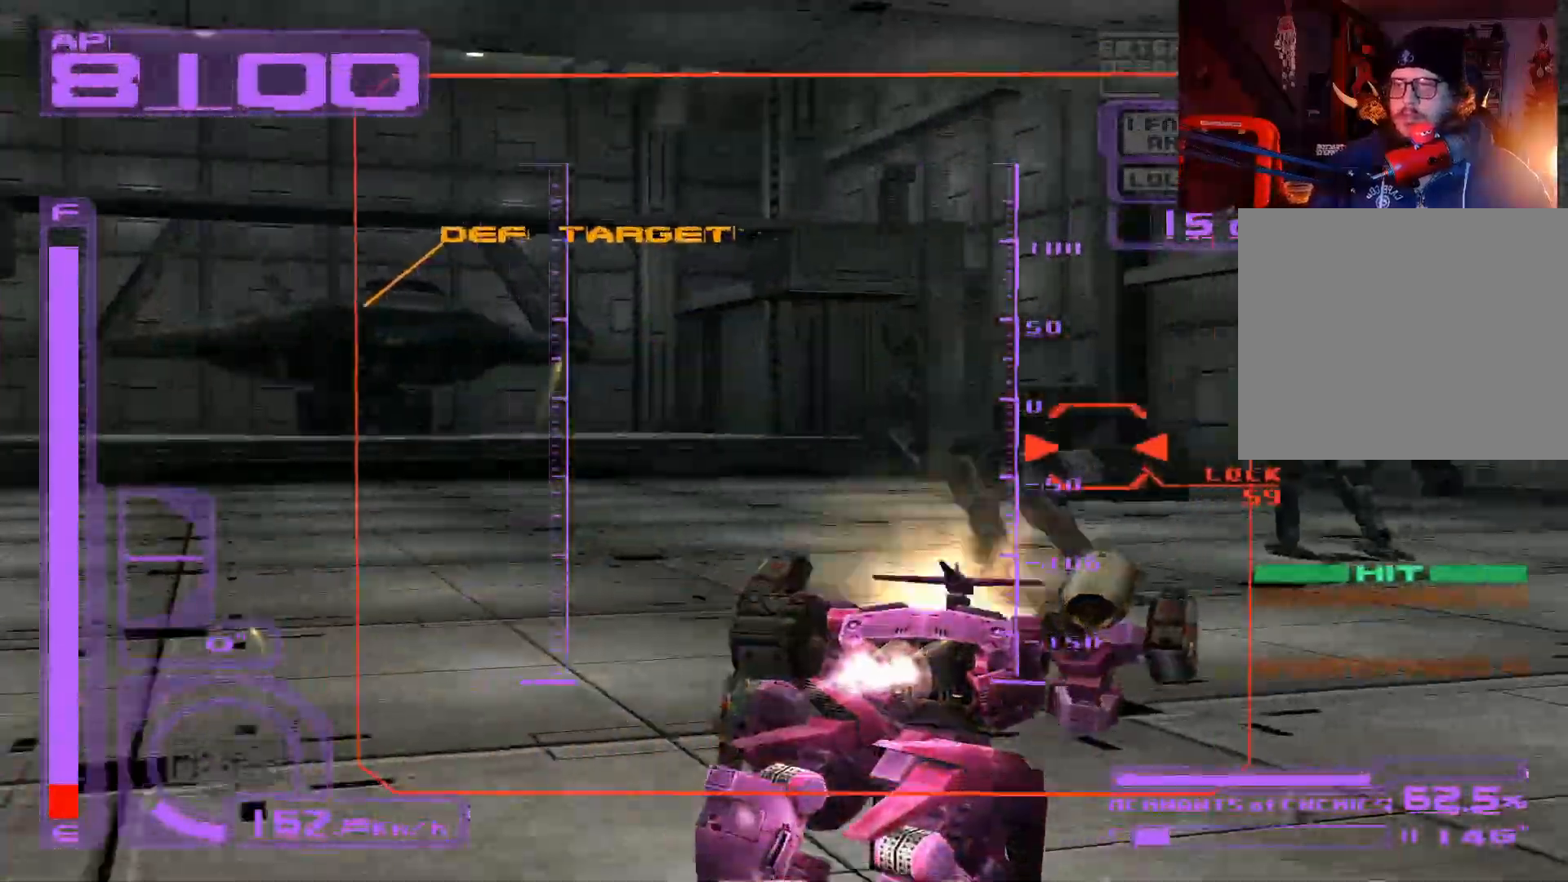
{"buttons": ["B"], "left_stick": "up", "right_stick": "center", "events": [[17, "R1", "up"], [33, "left_stick", "up"], [83, "B", "down"], [200, "B", "up"], [283, "B", "down"], [367, "B", "up"], [433, "B", "down"]]}
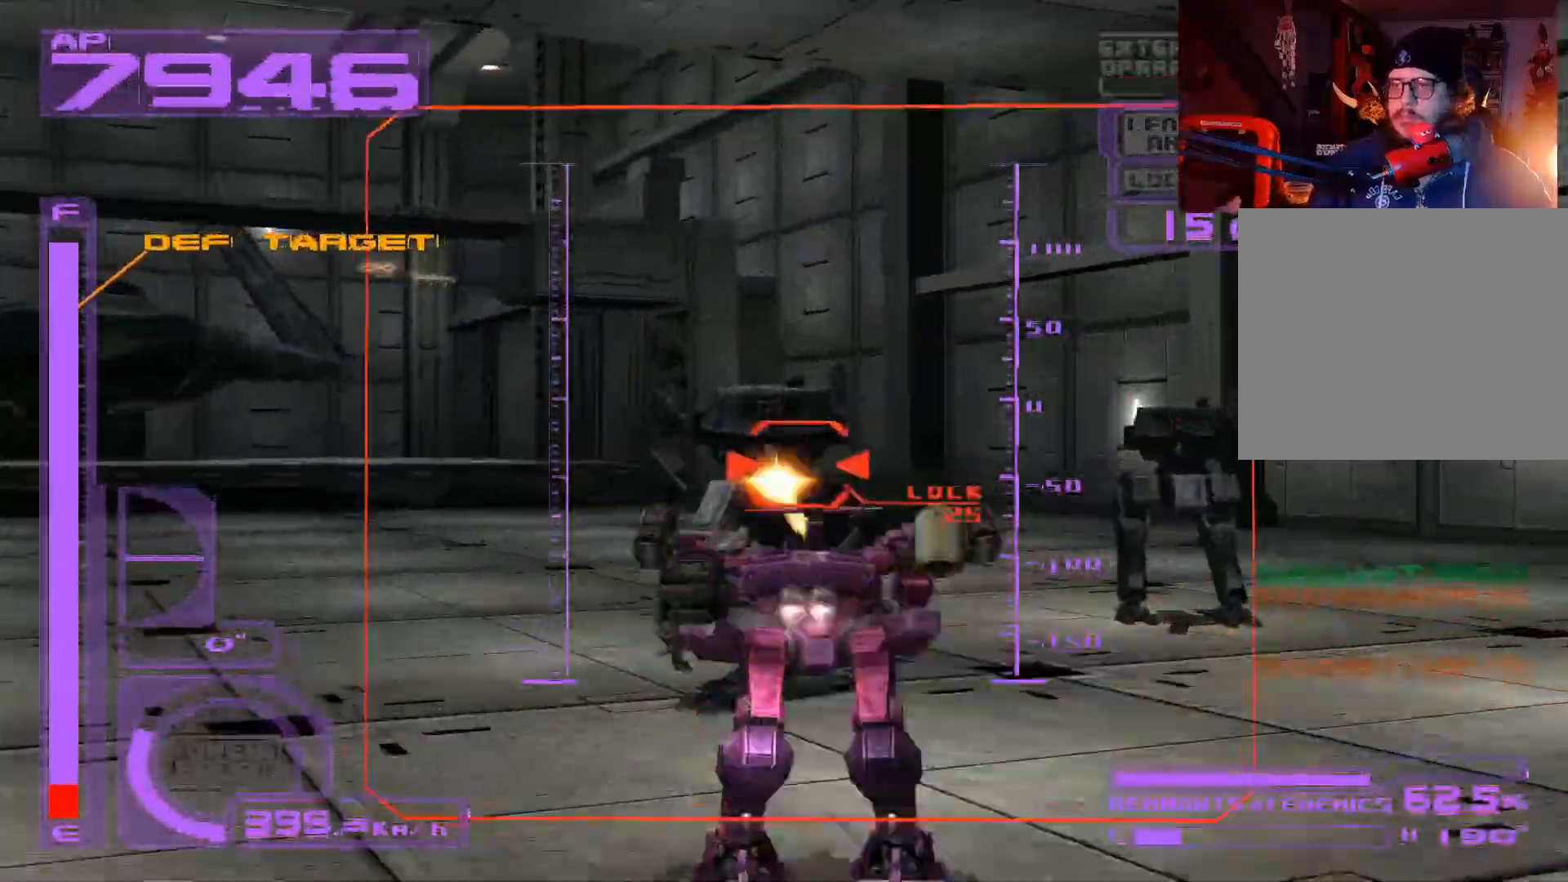
{"buttons": ["B", "R1"], "left_stick": "down-left", "right_stick": "center", "events": [[17, "B", "up"], [50, "left_stick", "center"], [167, "left_stick", "down-right"], [217, "R1", "down"], [467, "left_stick", "down-left"], [483, "B", "down"]]}
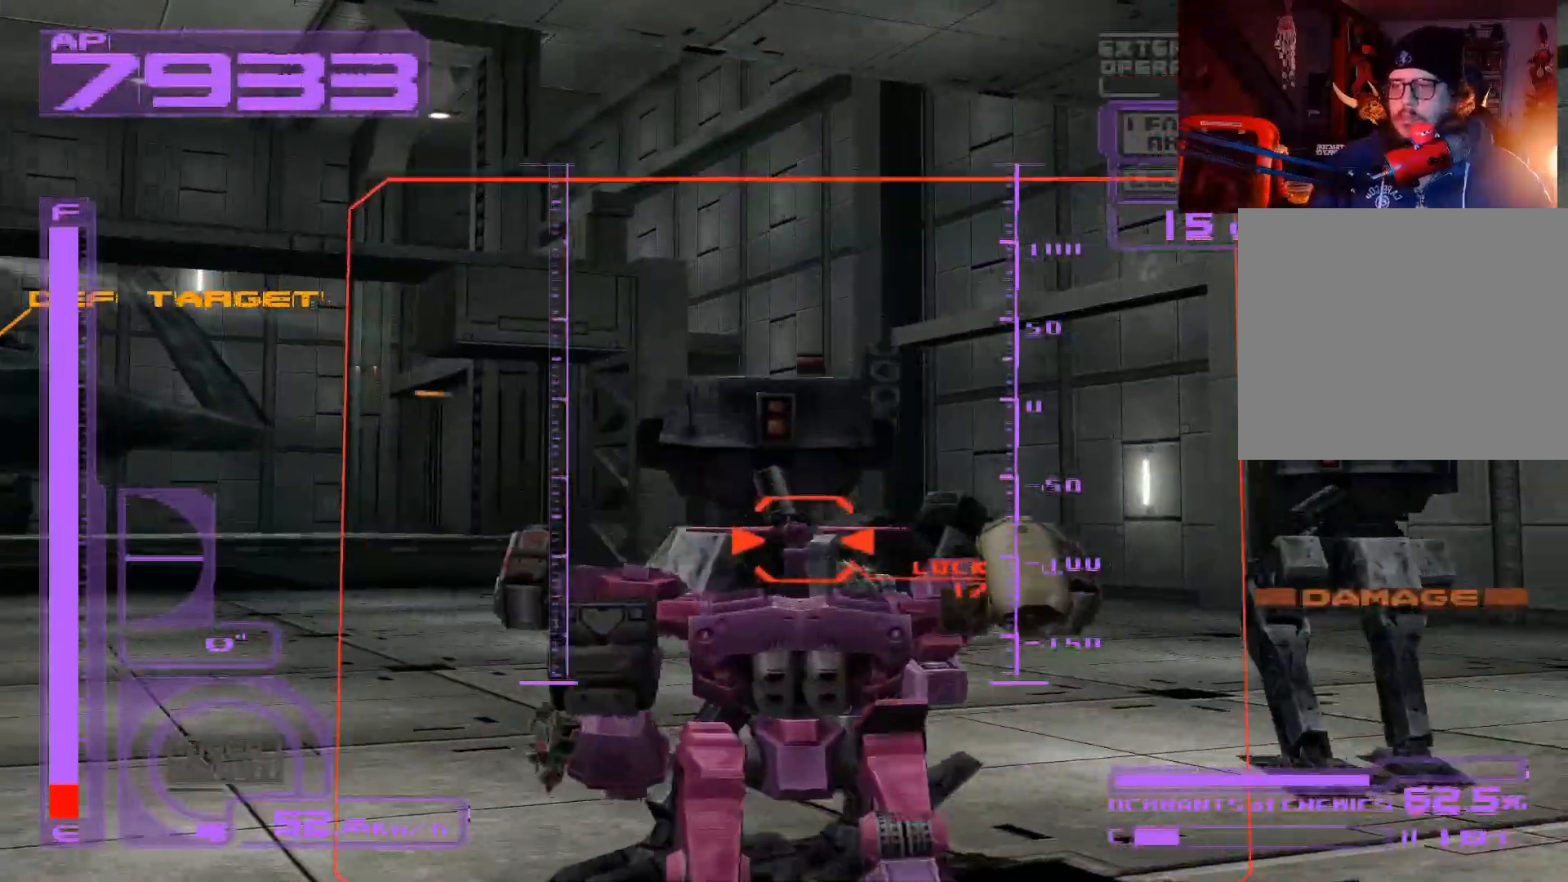
{"buttons": ["B"], "left_stick": "down-left", "right_stick": "center", "events": [[50, "R1", "up"], [83, "B", "up"], [150, "B", "down"], [150, "left_stick", "right"], [200, "left_stick", "down-right"], [233, "B", "up"], [300, "B", "down"], [400, "B", "up"], [450, "B", "down"], [450, "left_stick", "down-left"]]}
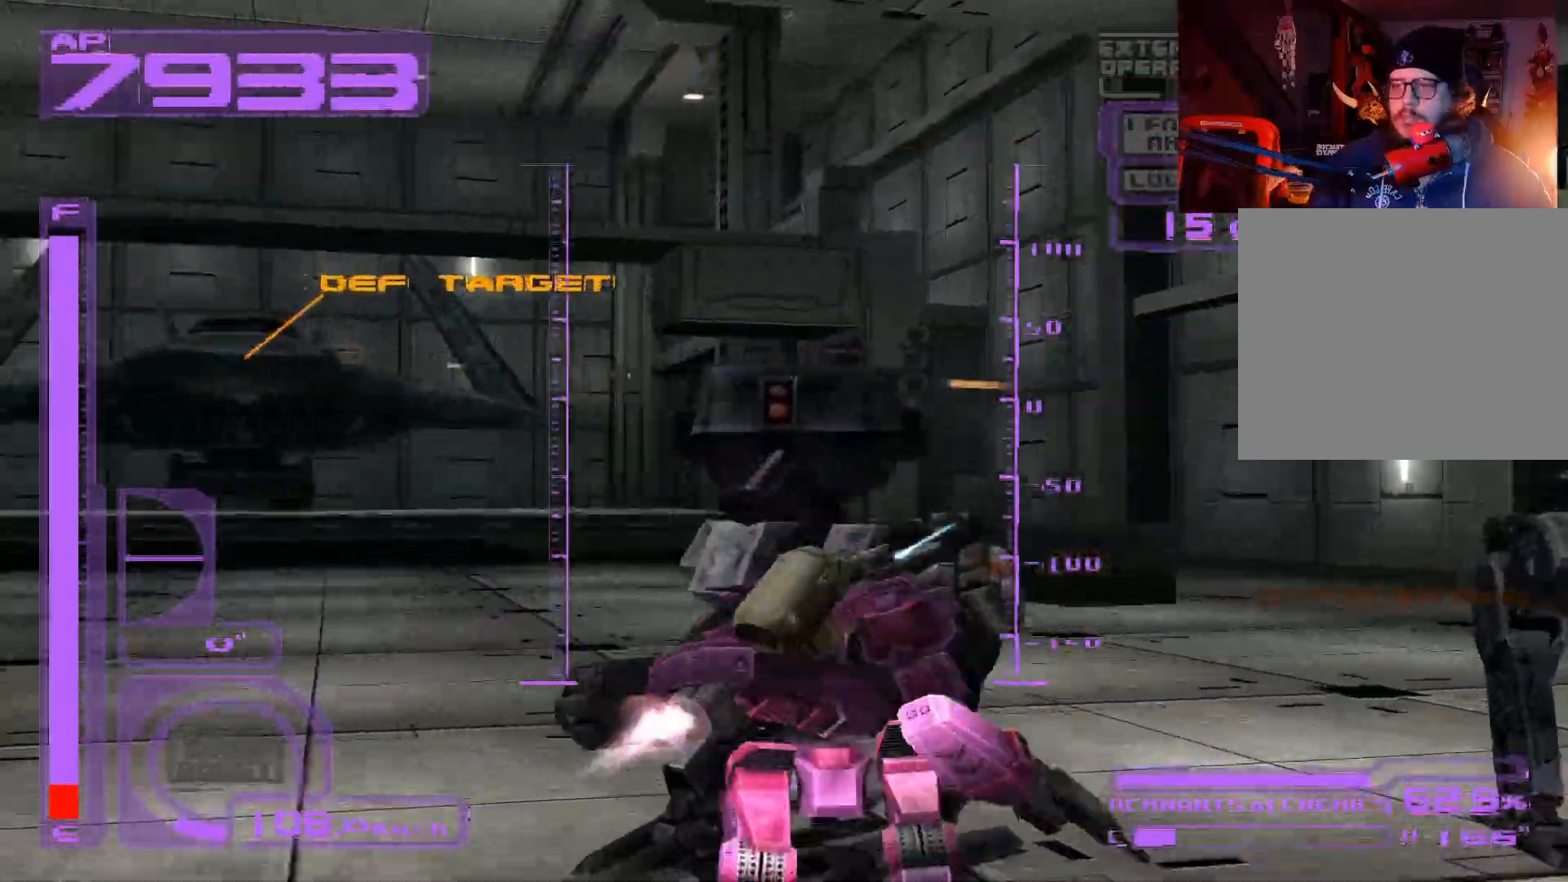
{"buttons": ["R1"], "left_stick": "down-right", "right_stick": "center", "events": [[33, "B", "up"], [100, "B", "down"], [167, "B", "up"], [433, "R1", "down"], [433, "left_stick", "down-right"]]}
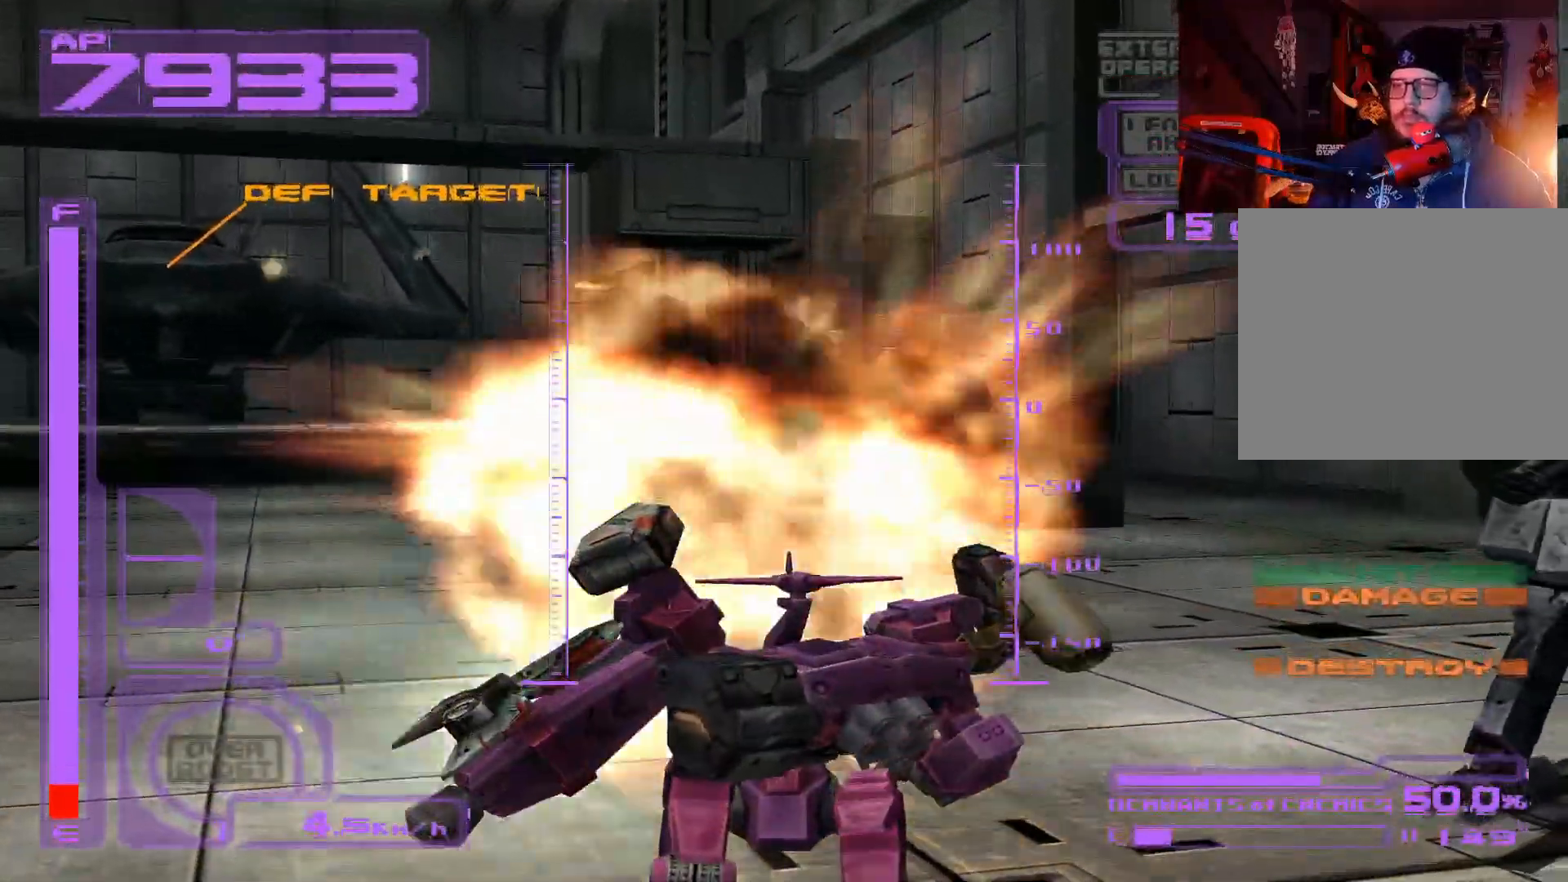
{"buttons": ["R1"], "left_stick": "down-right", "right_stick": "center", "events": []}
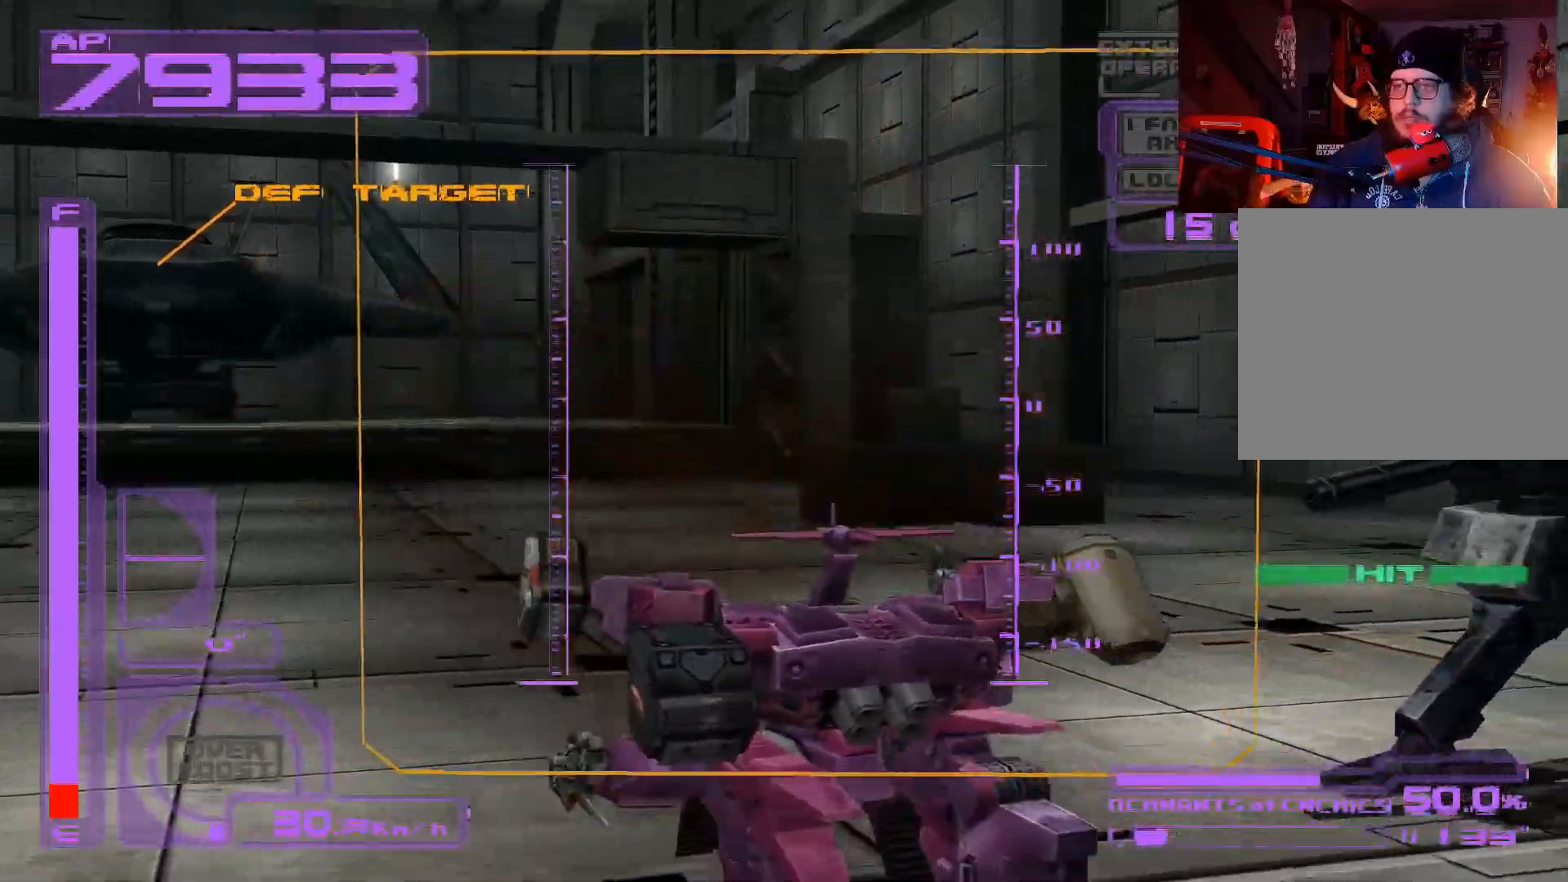
{"buttons": [], "left_stick": "right", "right_stick": "center", "events": [[217, "B", "down"], [283, "R1", "up"], [300, "B", "up"], [300, "left_stick", "down-left"], [383, "B", "down"], [467, "B", "up"], [467, "left_stick", "right"]]}
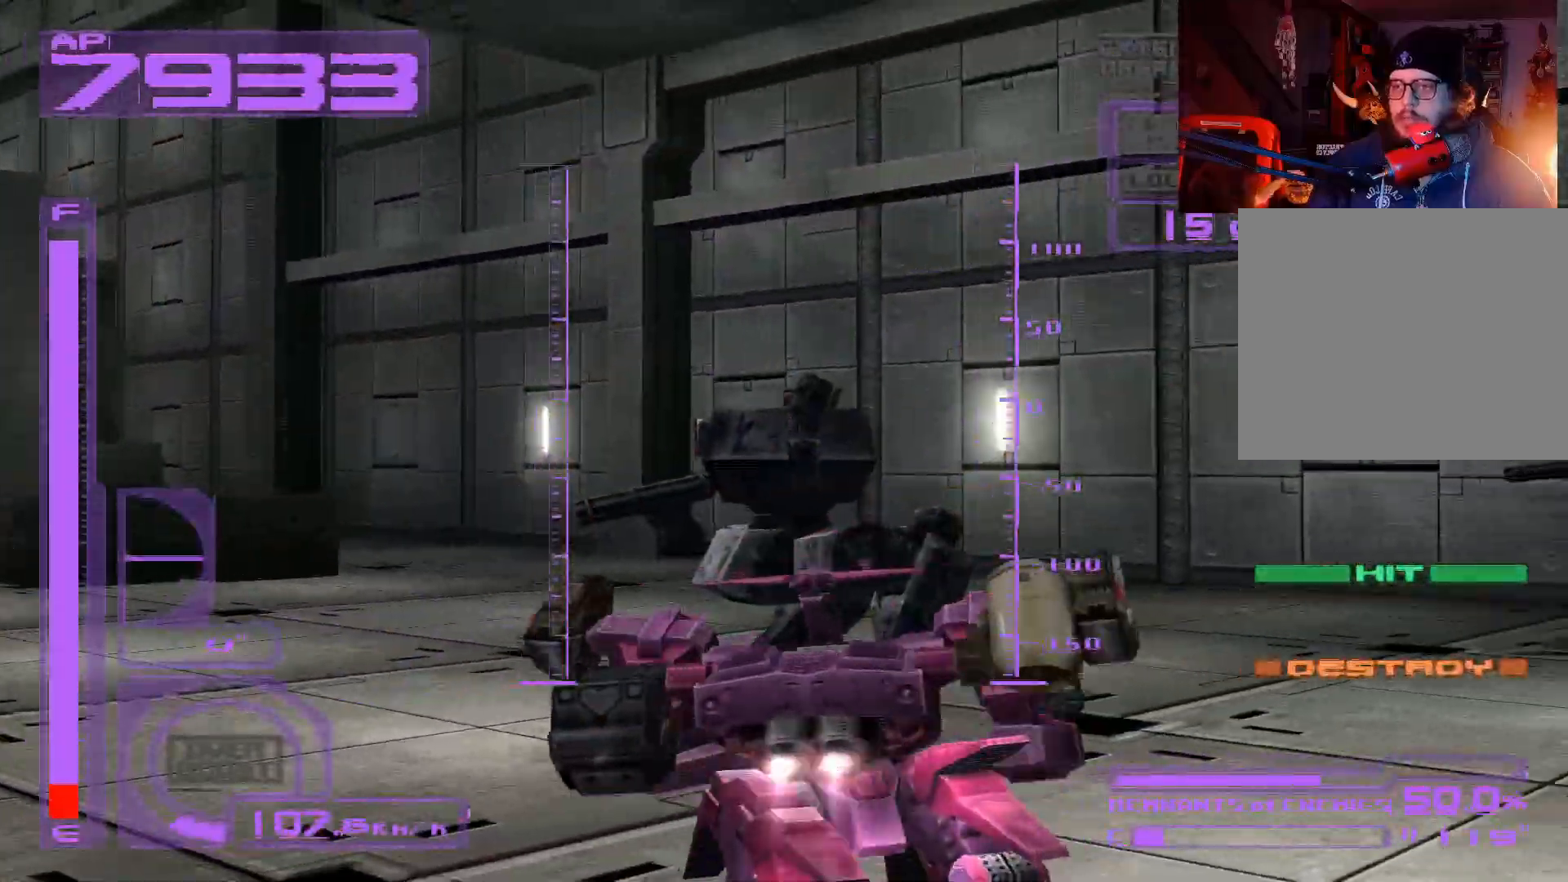
{"buttons": ["R1"], "left_stick": "down-right", "right_stick": "center", "events": [[33, "B", "down"], [33, "left_stick", "center"], [117, "B", "up"], [250, "left_stick", "down-right"], [433, "R1", "down"]]}
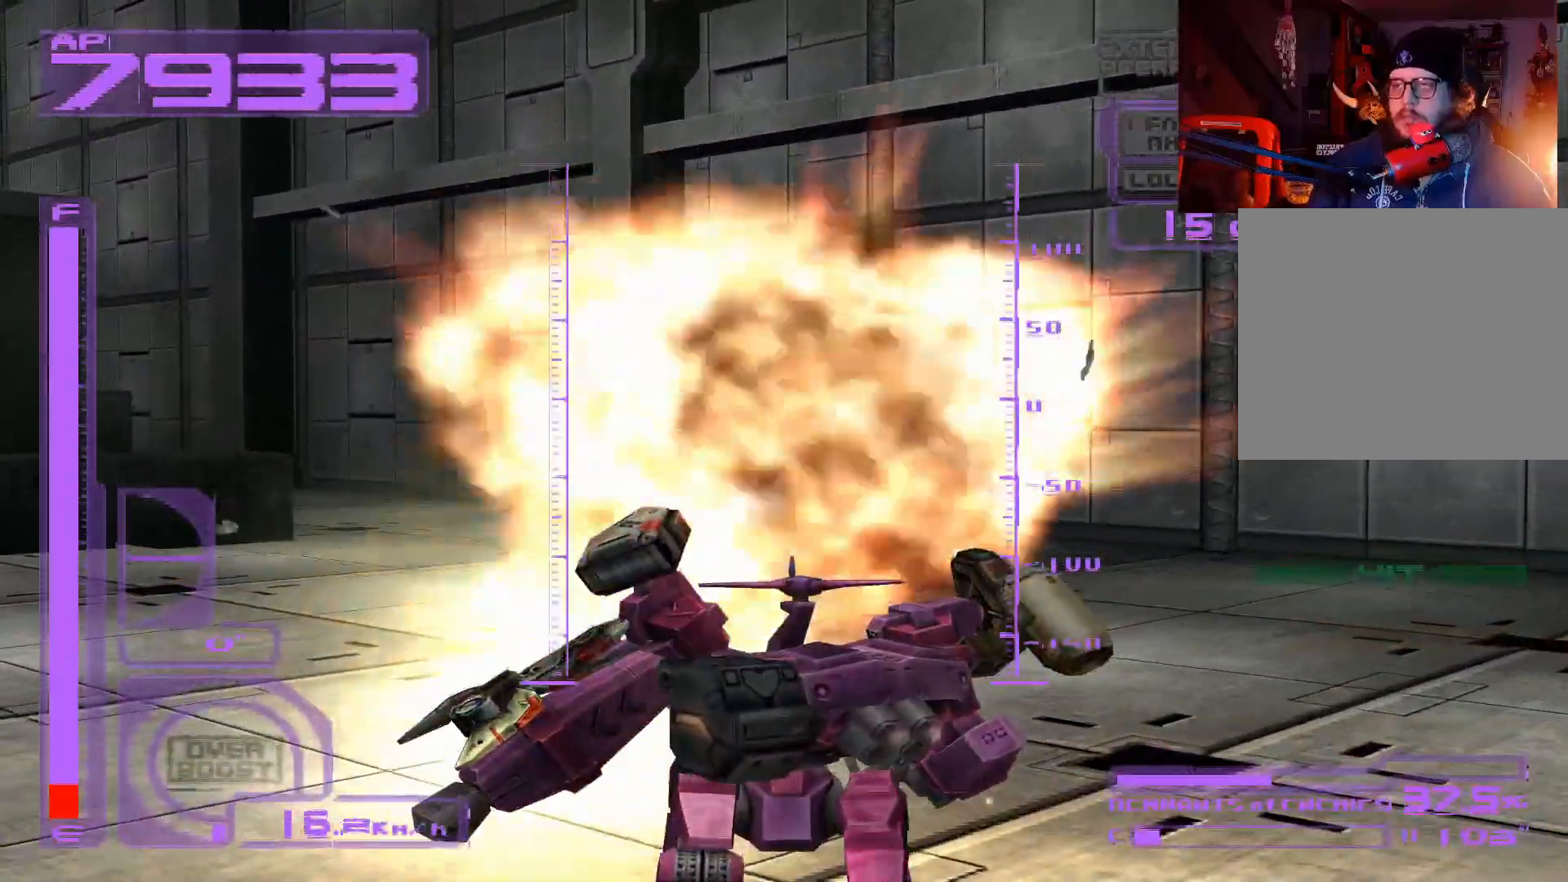
{"buttons": ["R1"], "left_stick": "down-right", "right_stick": "center", "events": []}
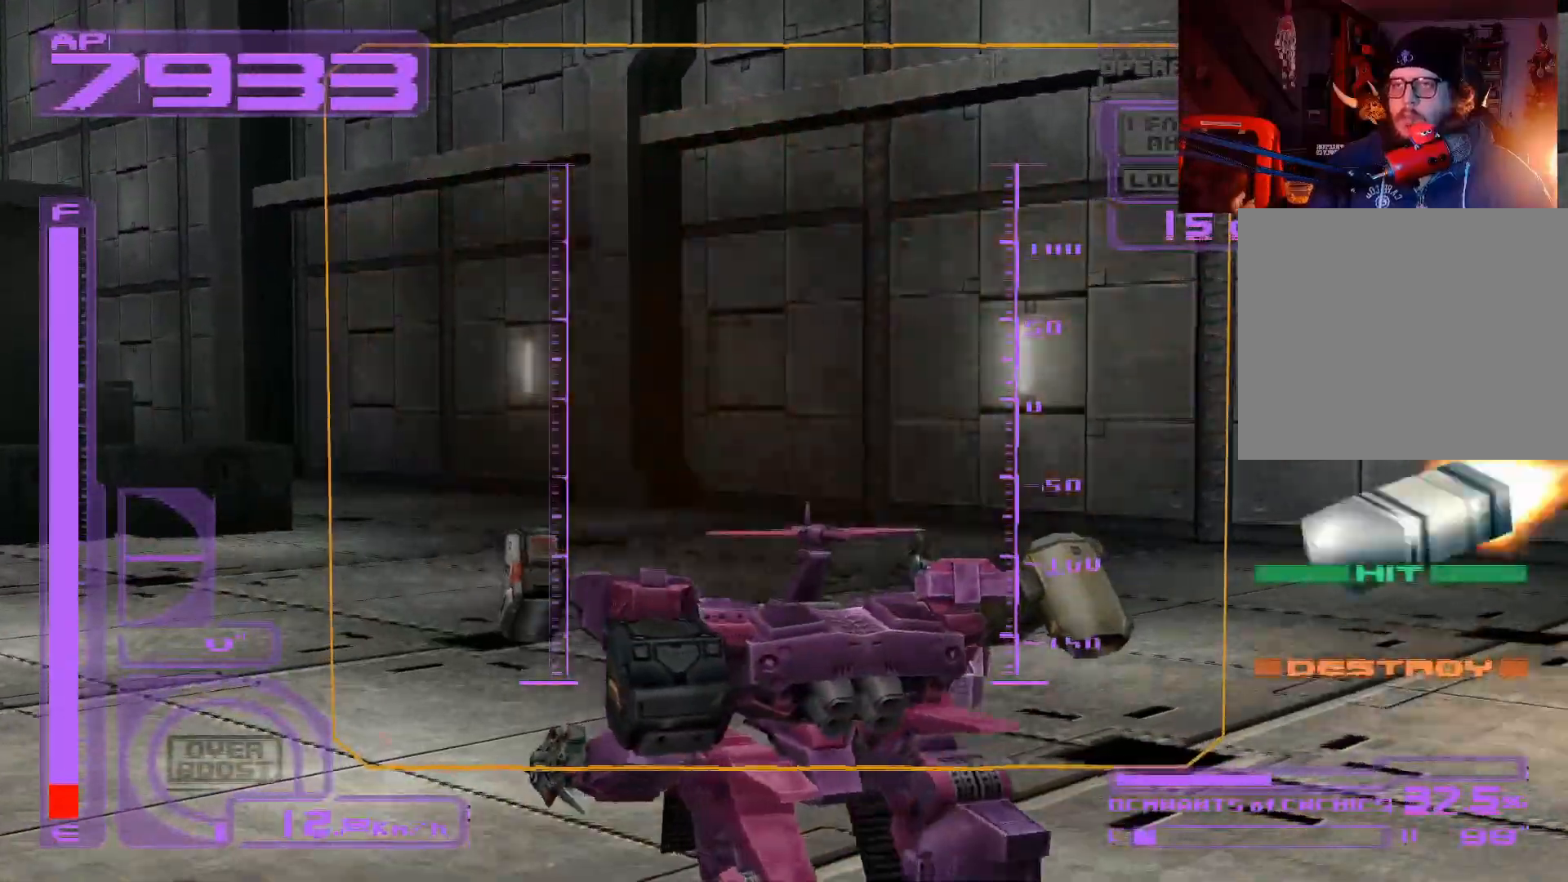
{"buttons": ["R1"], "left_stick": "down-right", "right_stick": "center", "events": []}